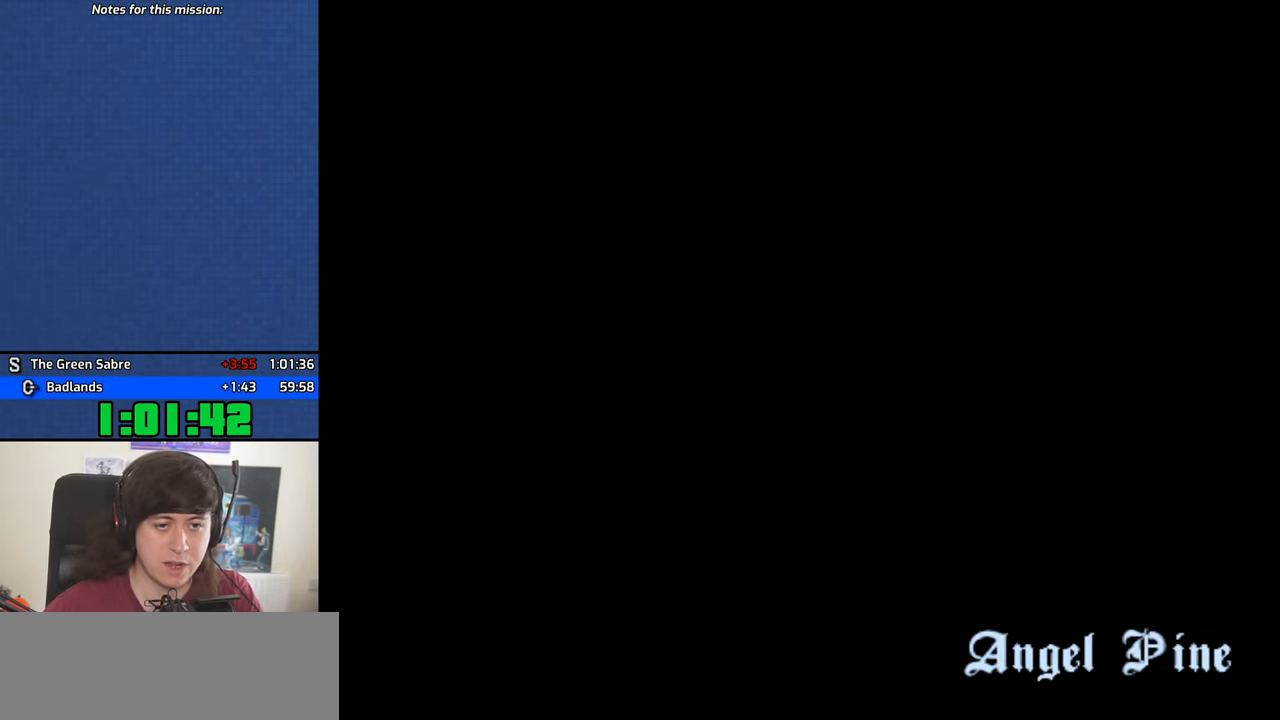
Gameplay with keyboard and mouse; each line is a JSON object with the keys and mouse buttons held at the frame after it. "events" lists presses ("down") and releases ("up") of "1", "2", "3", "4", "5", "6", "8", "a", "alt", "b", "c", "ctrl", "d", "down", "e", "escape", "f", "f1", "f2", "f3", "g", "h", "left", "n", "num2", "q", "r", "right", "s", "shift", "space", "t", "tab", "up", "v", "w", "x", "y", "z", "mouse_left", "mouse_middle", "mouse_right", "mouse_wheel_up" and "mouse_wheel_down" between this image and that frame as [ms after this image, input, new state], when the widget could be followed in between. "mouse_left", "mouse_middle", "mouse_right", "mouse_wheel_up", "mouse_wheel_down" = the "left", "middle", "right", "wheel_up", "wheel_down" buttons of the "mouse" list. No other keys are recorded. Mouse movement is not recorded.
{"keys": ["w"], "mouse": [], "events": [[84, "a", "up"], [184, "a", "down"], [284, "a", "up"], [367, "a", "down"], [467, "a", "up"]]}
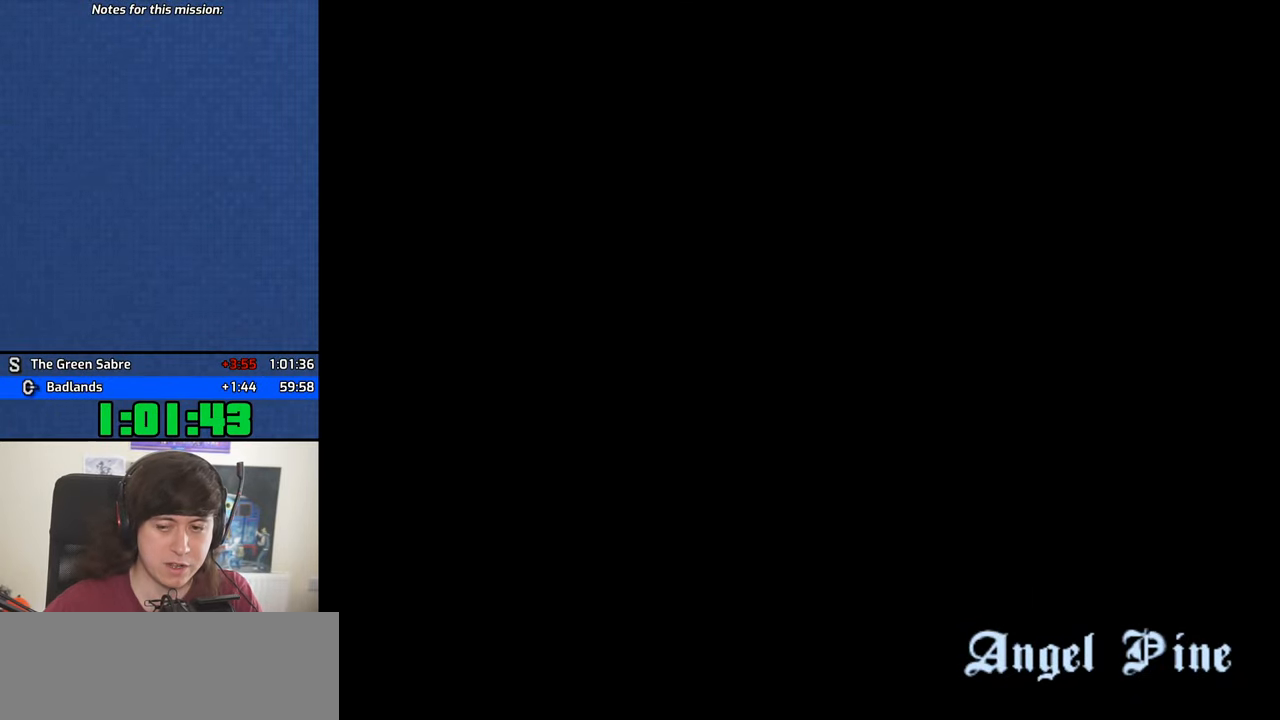
{"keys": ["w"], "mouse": [], "events": [[67, "a", "down"], [150, "a", "up"], [300, "a", "down"], [384, "a", "up"]]}
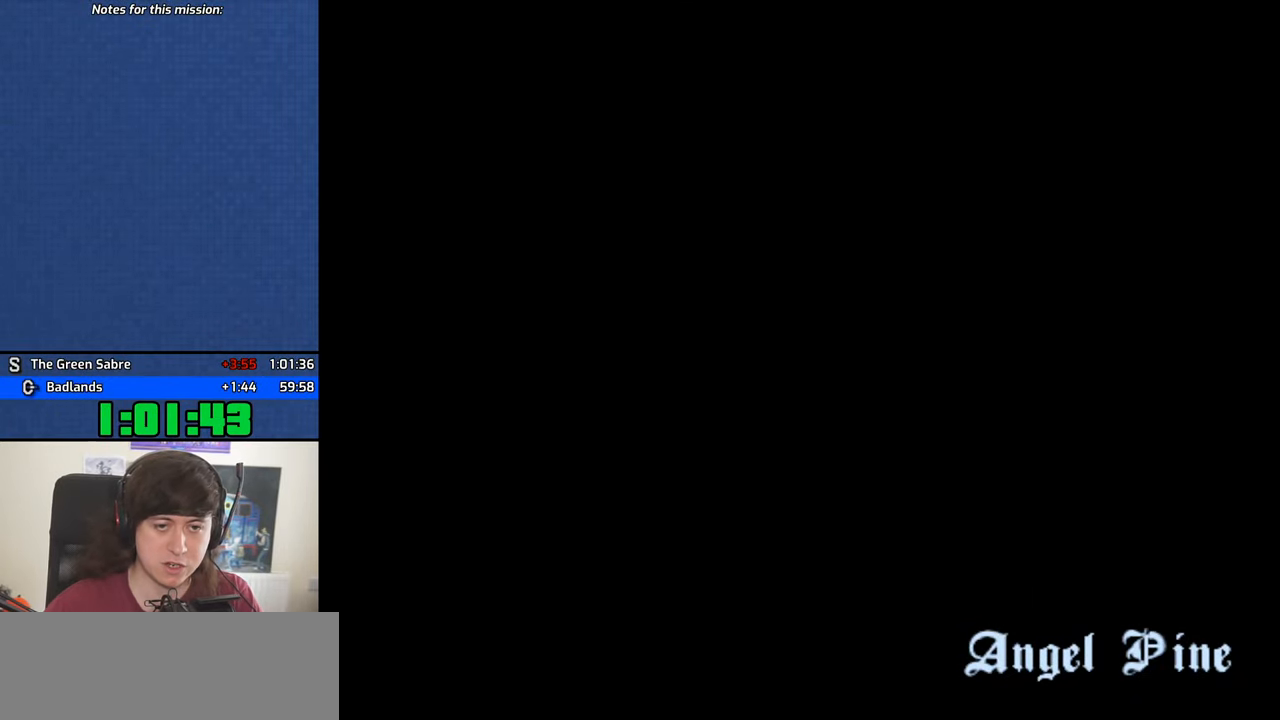
{"keys": ["d", "space"], "mouse": [], "events": [[34, "a", "down"], [117, "a", "up"], [217, "a", "down"], [500, "a", "up"], [500, "d", "down"], [500, "space", "down"], [500, "w", "up"]]}
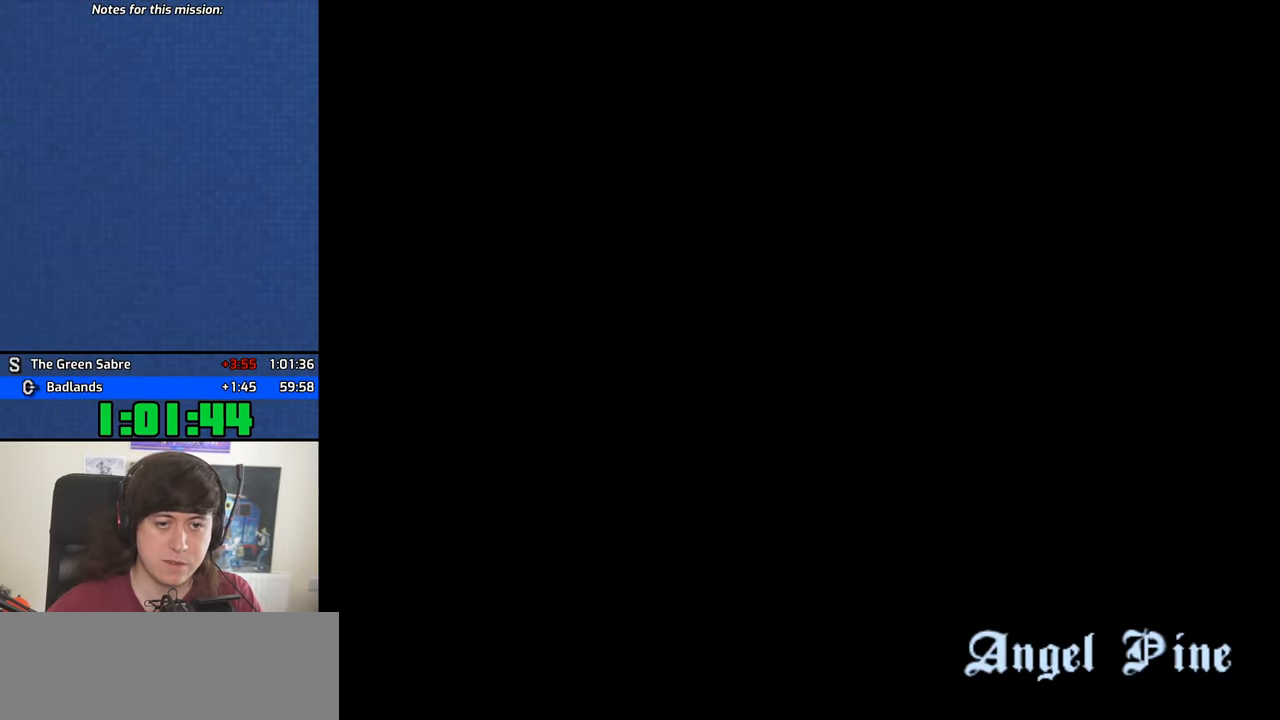
{"keys": ["d", "space"], "mouse": [], "events": [[84, "d", "up"], [134, "a", "down"], [134, "space", "up"], [134, "w", "down"], [184, "w", "up"], [234, "a", "up"], [234, "d", "down"], [284, "d", "up"], [284, "space", "down"], [334, "w", "down"], [367, "a", "down"], [367, "space", "up"], [417, "a", "up"], [417, "d", "down"], [417, "w", "up"], [467, "space", "down"]]}
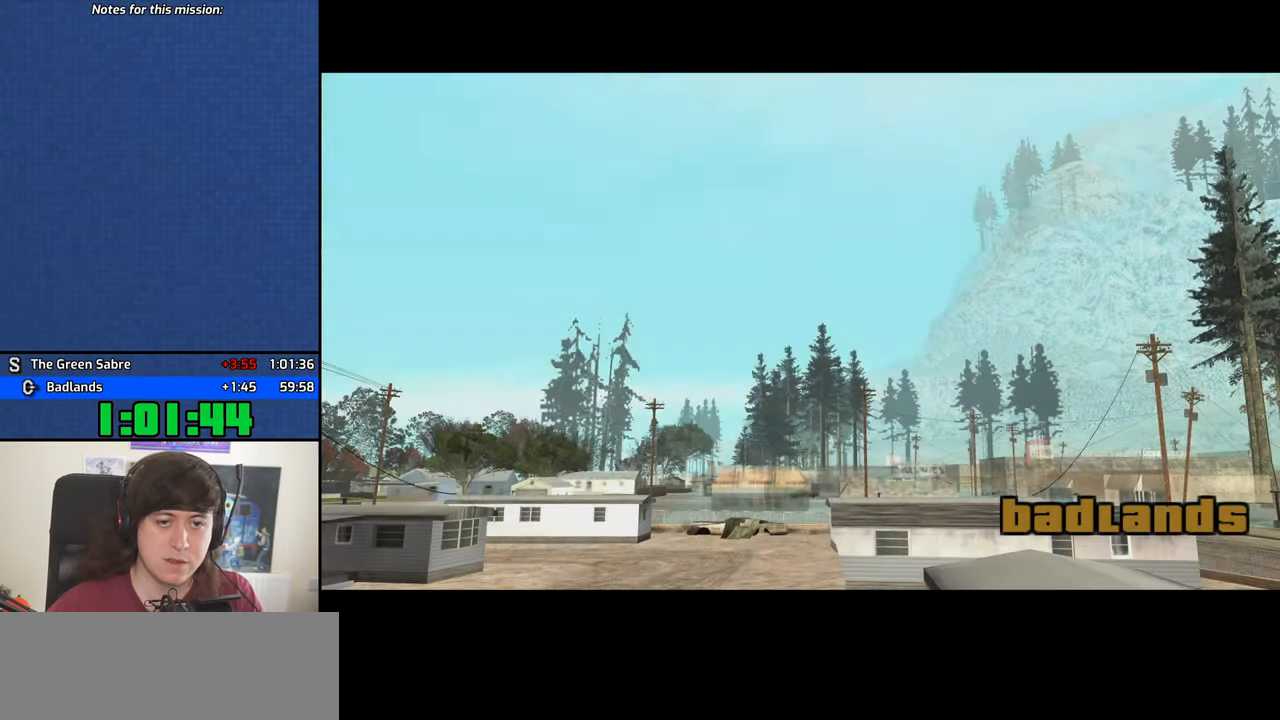
{"keys": ["a", "w"], "mouse": [], "events": [[17, "d", "up"], [67, "a", "down"], [67, "space", "up"], [67, "w", "down"], [100, "d", "down"], [100, "w", "up"], [150, "a", "up"], [200, "space", "down"], [250, "a", "down"], [250, "d", "up"], [250, "w", "down"], [300, "space", "up"], [334, "a", "up"], [334, "d", "down"], [334, "w", "up"], [384, "space", "down"], [434, "d", "up"], [484, "a", "down"], [484, "space", "up"], [484, "w", "down"]]}
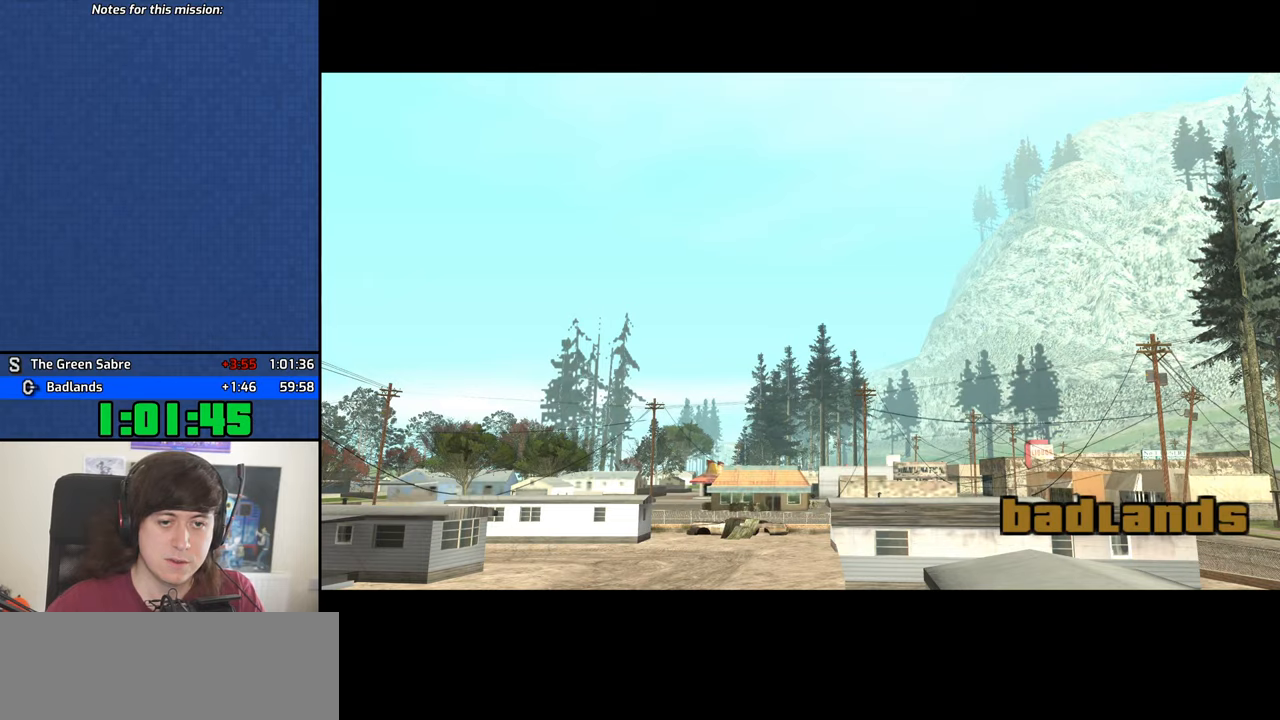
{"keys": ["d"], "mouse": [], "events": [[83, "a", "up"], [83, "d", "down"], [83, "w", "up"], [116, "d", "up"], [116, "space", "down"], [166, "a", "down"], [166, "space", "up"], [166, "w", "down"], [266, "a", "up"], [266, "d", "down"], [266, "w", "up"], [316, "space", "down"], [350, "d", "up"], [400, "a", "down"], [400, "space", "up"], [400, "w", "down"], [500, "a", "up"], [500, "d", "down"], [500, "w", "up"]]}
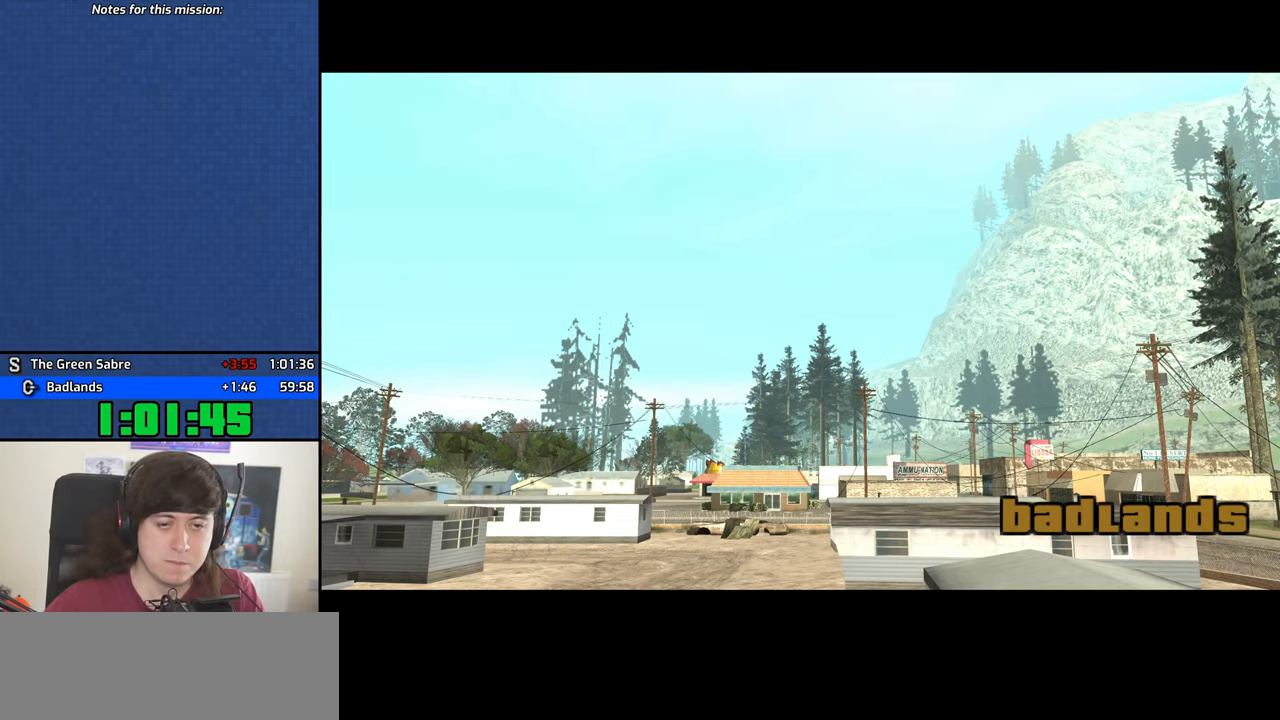
{"keys": ["d", "space"], "mouse": [], "events": [[50, "d", "up"], [50, "space", "down"], [133, "a", "down"], [133, "space", "up"], [133, "w", "down"], [183, "w", "up"], [233, "a", "up"], [233, "d", "down"], [283, "d", "up"], [283, "space", "down"], [333, "a", "down"], [333, "space", "up"], [333, "w", "down"], [416, "a", "up"], [416, "d", "down"], [416, "w", "up"], [466, "space", "down"]]}
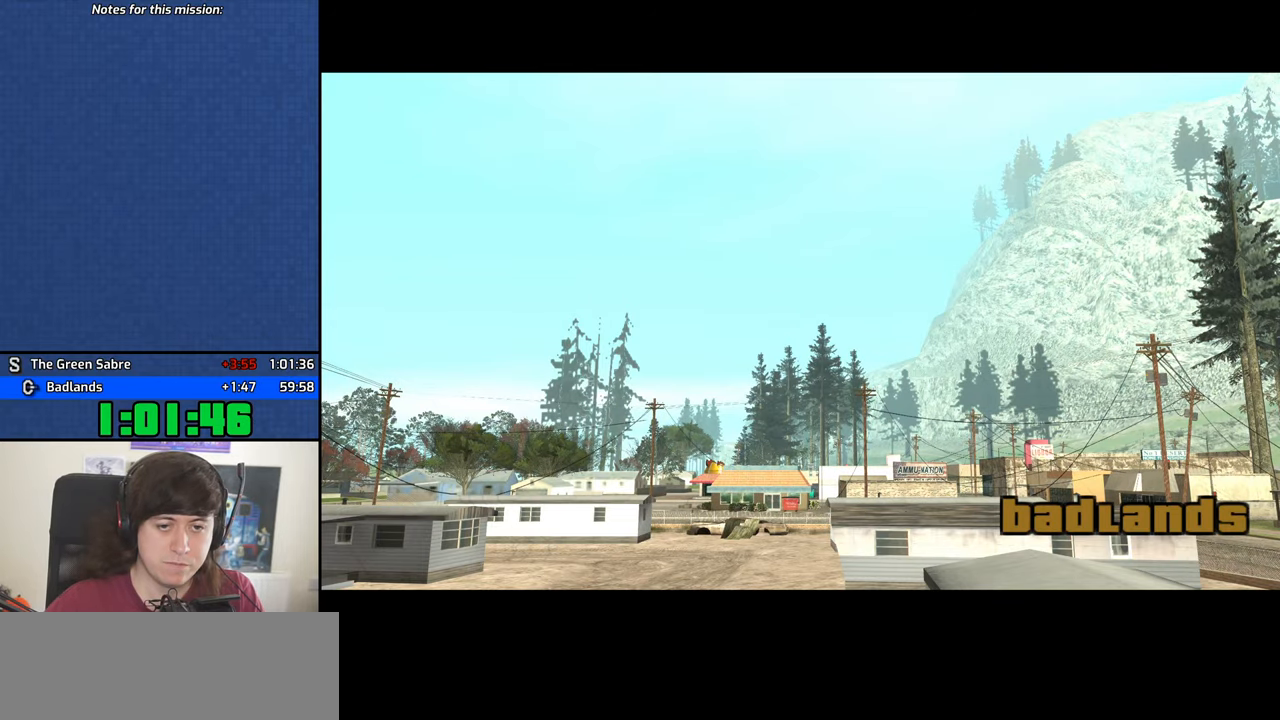
{"keys": ["space"], "mouse": [], "events": [[16, "d", "up"], [66, "a", "down"], [66, "space", "up"], [66, "w", "down"], [150, "a", "up"], [150, "w", "up"], [200, "d", "down"], [200, "space", "down"], [250, "d", "up"], [300, "a", "down"], [300, "space", "up"], [300, "w", "down"], [333, "w", "up"], [383, "a", "up"], [383, "d", "down"], [433, "space", "down"], [483, "d", "up"]]}
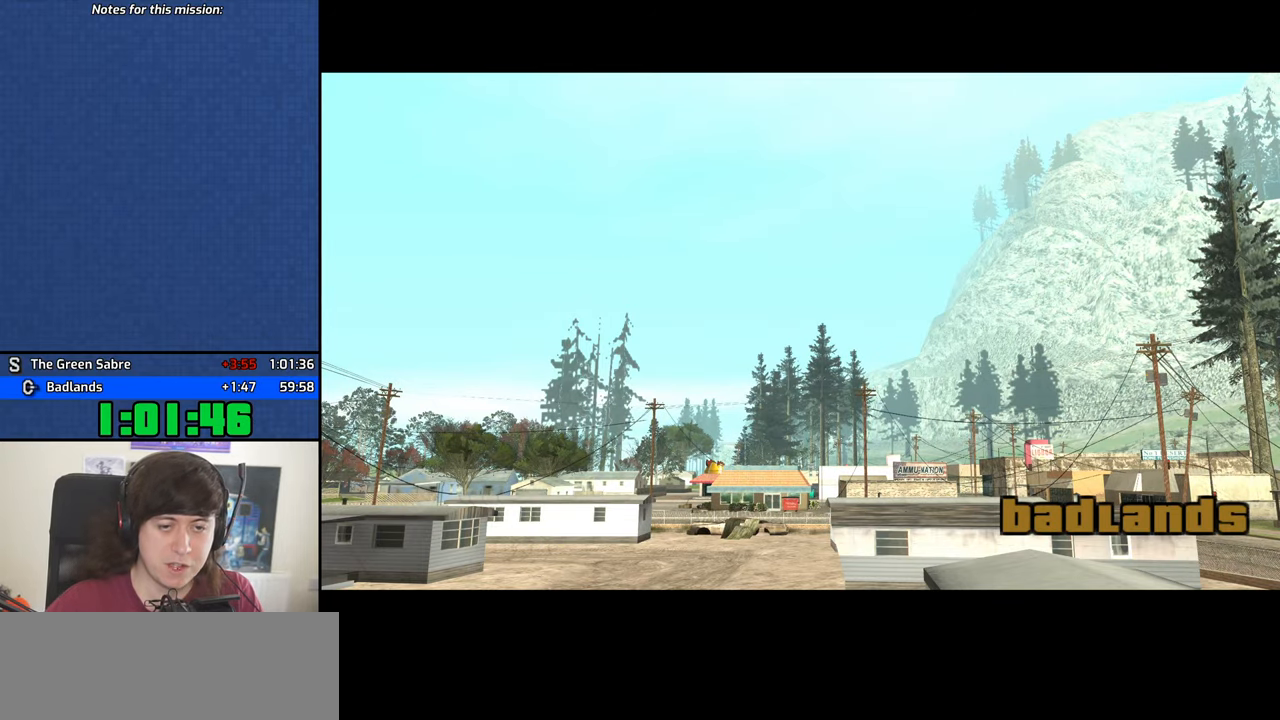
{"keys": ["a"], "mouse": [], "events": [[33, "a", "down"], [33, "space", "up"], [33, "w", "down"], [83, "w", "up"], [116, "a", "up"], [166, "d", "down"], [216, "d", "up"], [216, "space", "down"], [266, "a", "down"], [266, "space", "up"], [266, "w", "down"], [400, "space", "down"], [400, "w", "up"], [500, "space", "up"]]}
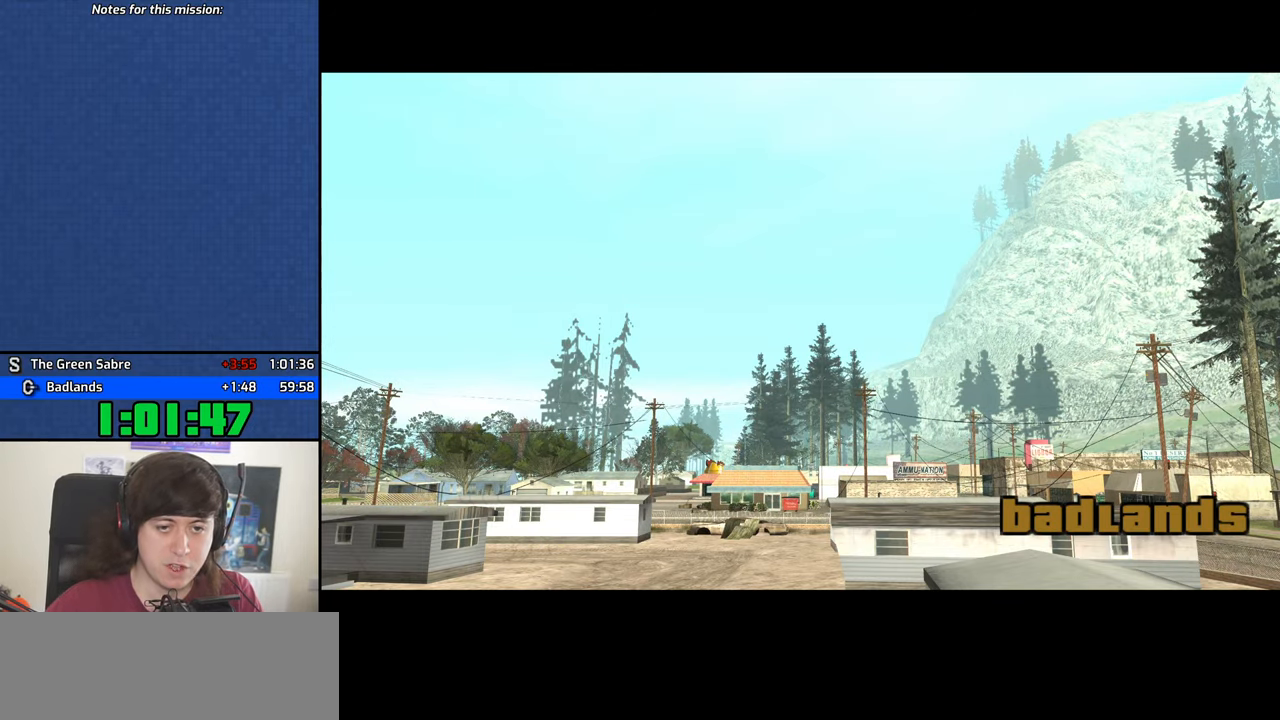
{"keys": ["a"], "mouse": [], "events": [[100, "space", "down"], [133, "a", "up"], [233, "space", "up"], [333, "space", "down"], [366, "a", "down"], [416, "space", "up"]]}
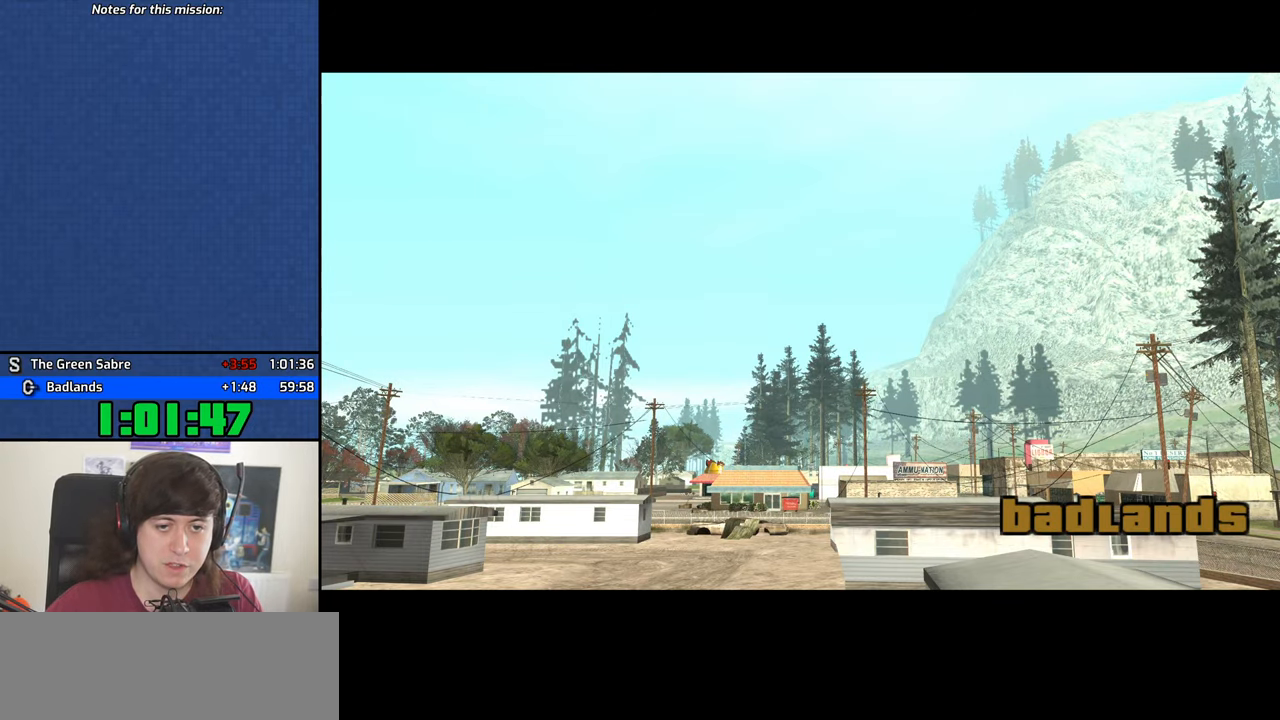
{"keys": ["a", "space", "w"], "mouse": [], "events": [[16, "a", "up"], [16, "space", "down"], [100, "space", "up"], [150, "a", "down"], [250, "space", "down"], [350, "space", "up"], [350, "w", "down"], [433, "mouse_wheel_down", "down"], [483, "mouse_wheel_down", "up"], [483, "space", "down"]]}
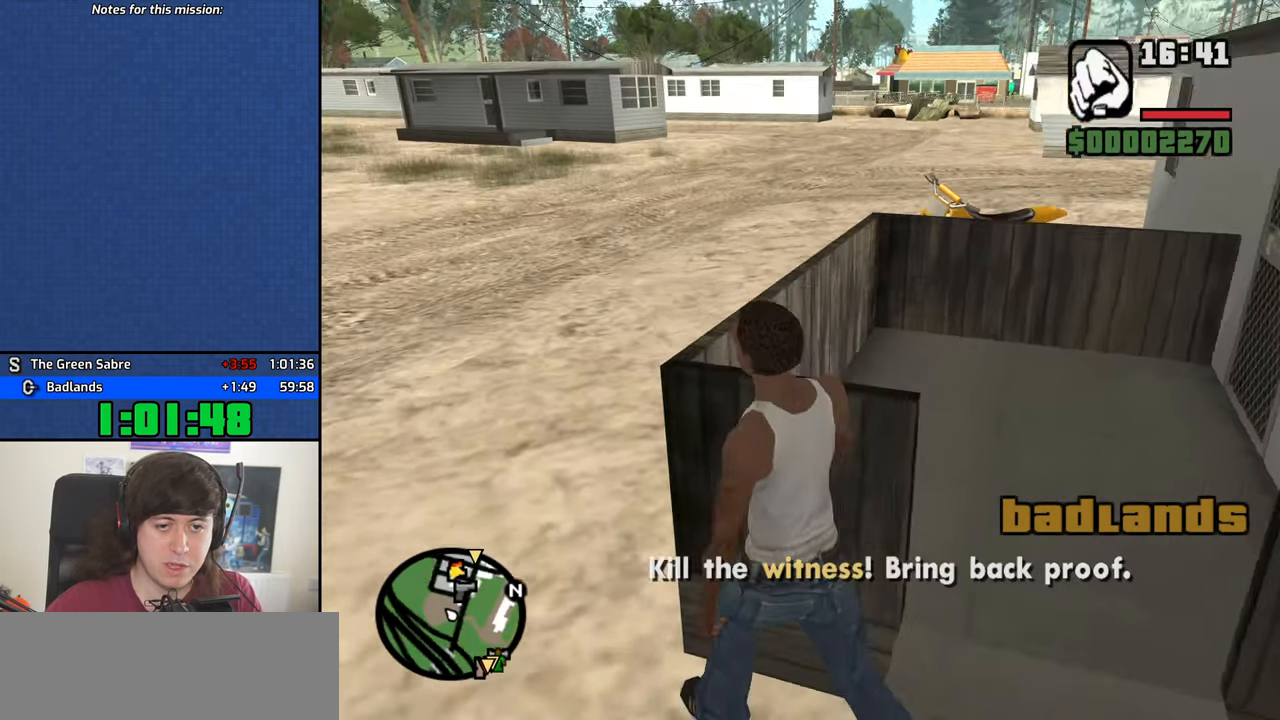
{"keys": ["w"], "mouse": [], "events": [[33, "space", "up"], [116, "a", "up"], [166, "space", "down"], [266, "space", "up"], [350, "space", "down"], [450, "space", "up"]]}
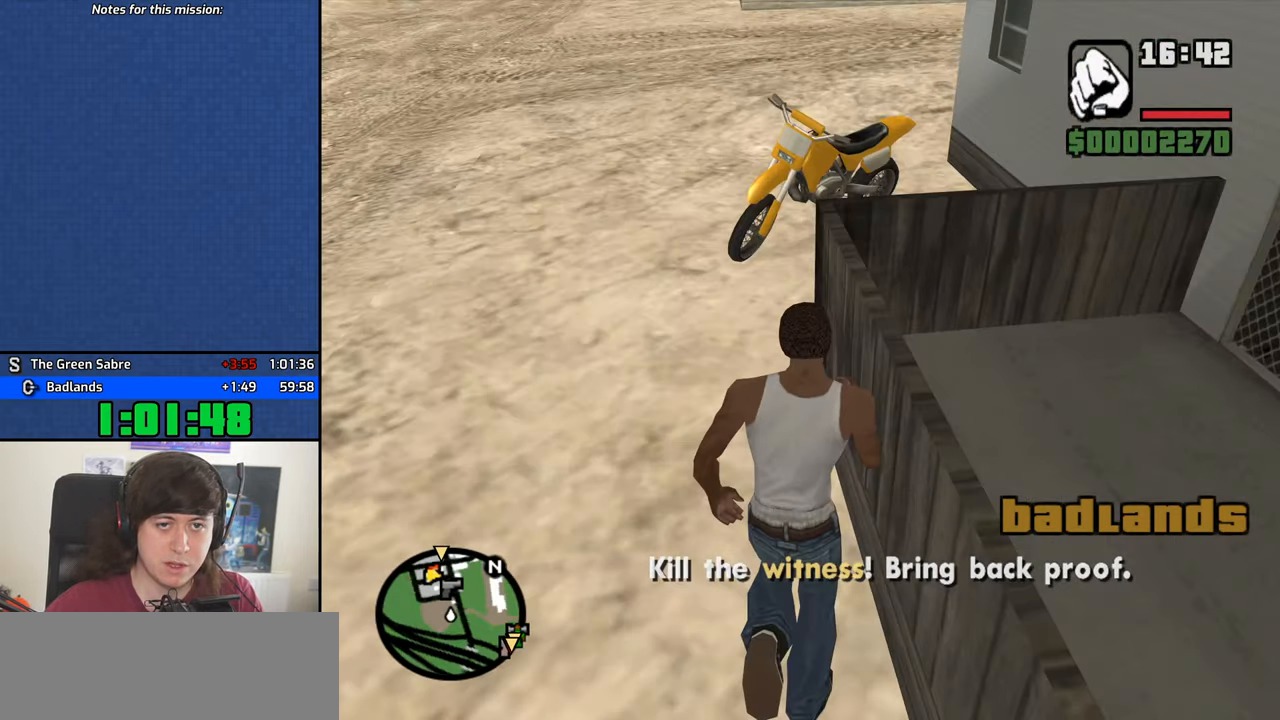
{"keys": ["f", "space", "w"], "mouse": [], "events": [[100, "space", "down"], [133, "space", "up"], [283, "space", "down"], [333, "space", "up"], [416, "space", "down"], [466, "f", "down"]]}
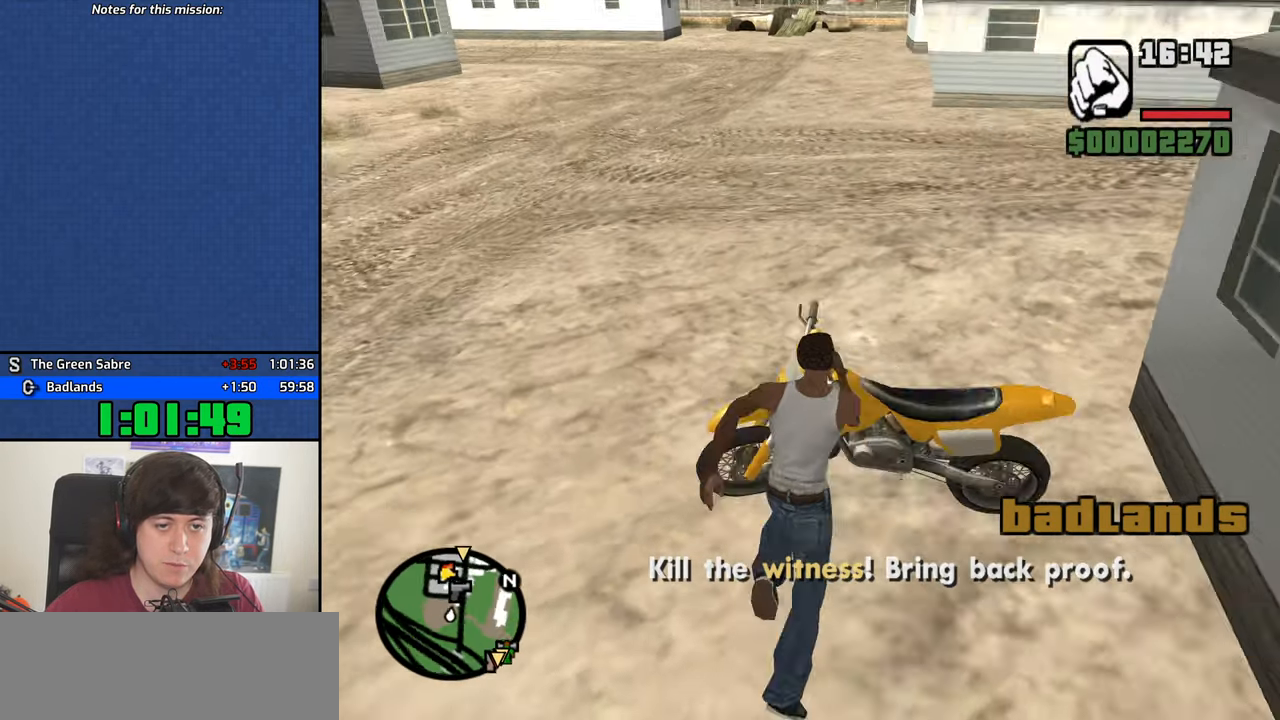
{"keys": ["w"], "mouse": [], "events": [[16, "space", "up"], [66, "w", "up"], [100, "f", "up"], [150, "f", "down"], [250, "f", "up"], [333, "f", "down"], [383, "f", "up"], [483, "w", "down"]]}
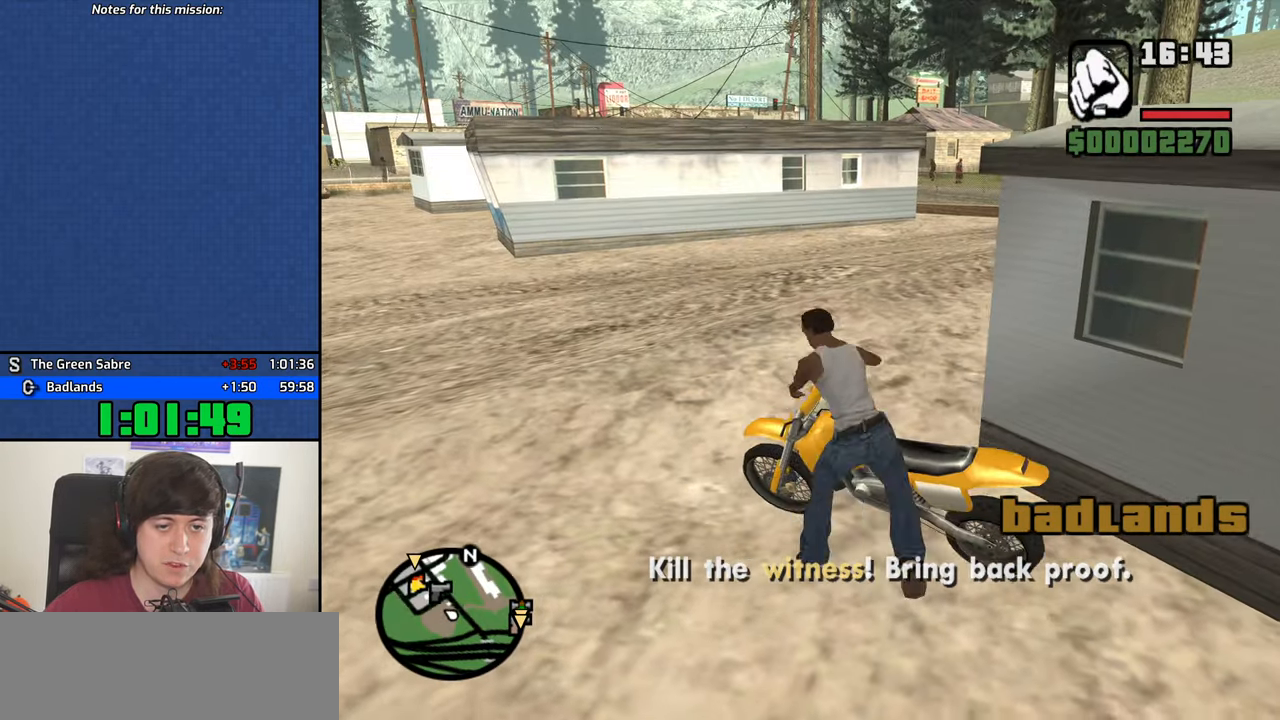
{"keys": ["d", "w"], "mouse": [], "events": [[83, "d", "down"]]}
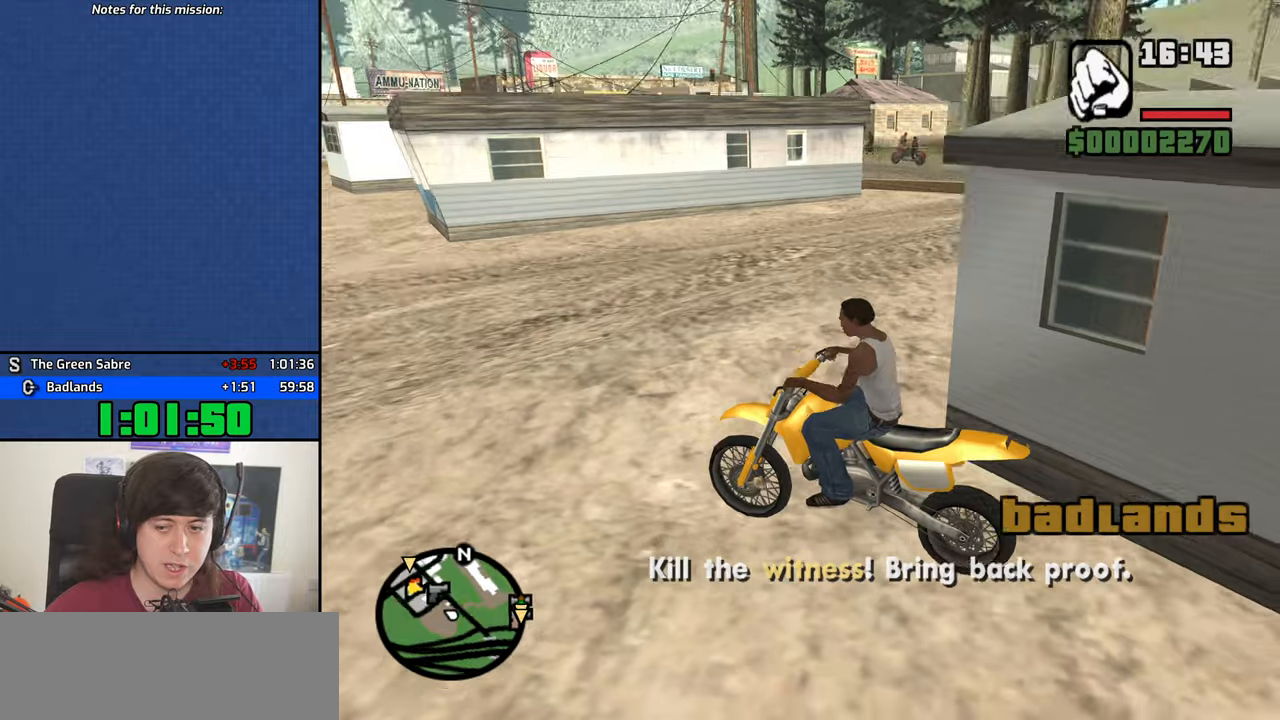
{"keys": ["d", "w"], "mouse": [], "events": []}
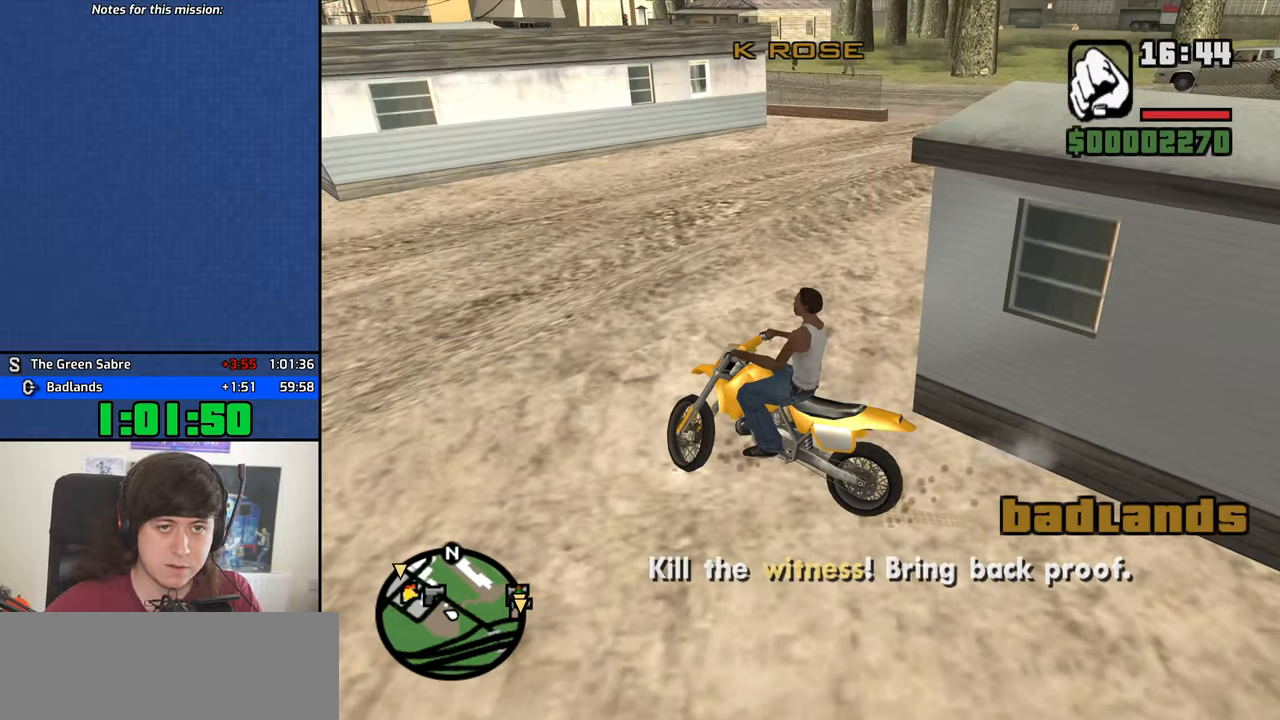
{"keys": ["d", "w"], "mouse": [], "events": [[383, "mouse_wheel_up", "down"], [433, "mouse_wheel_up", "up"]]}
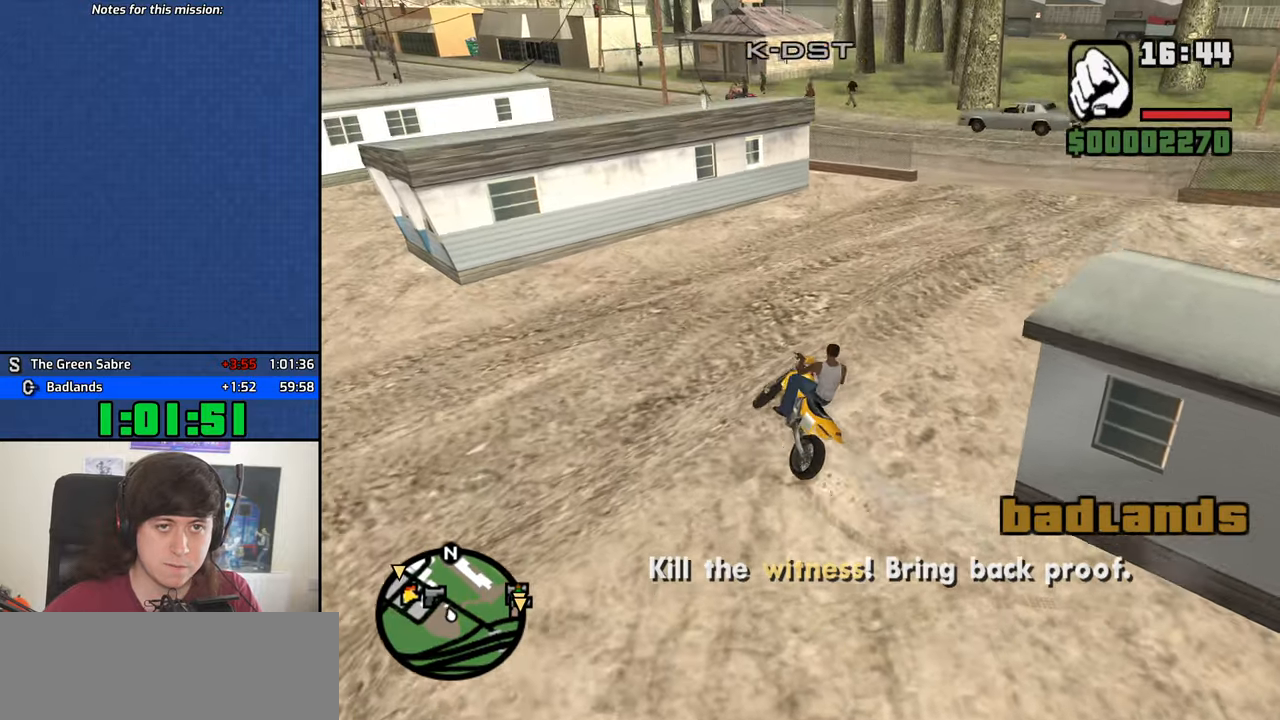
{"keys": ["2", "w"], "mouse": [], "events": [[83, "2", "down"], [167, "2", "up"], [267, "2", "down"], [350, "2", "up"], [450, "2", "down"], [450, "d", "up"]]}
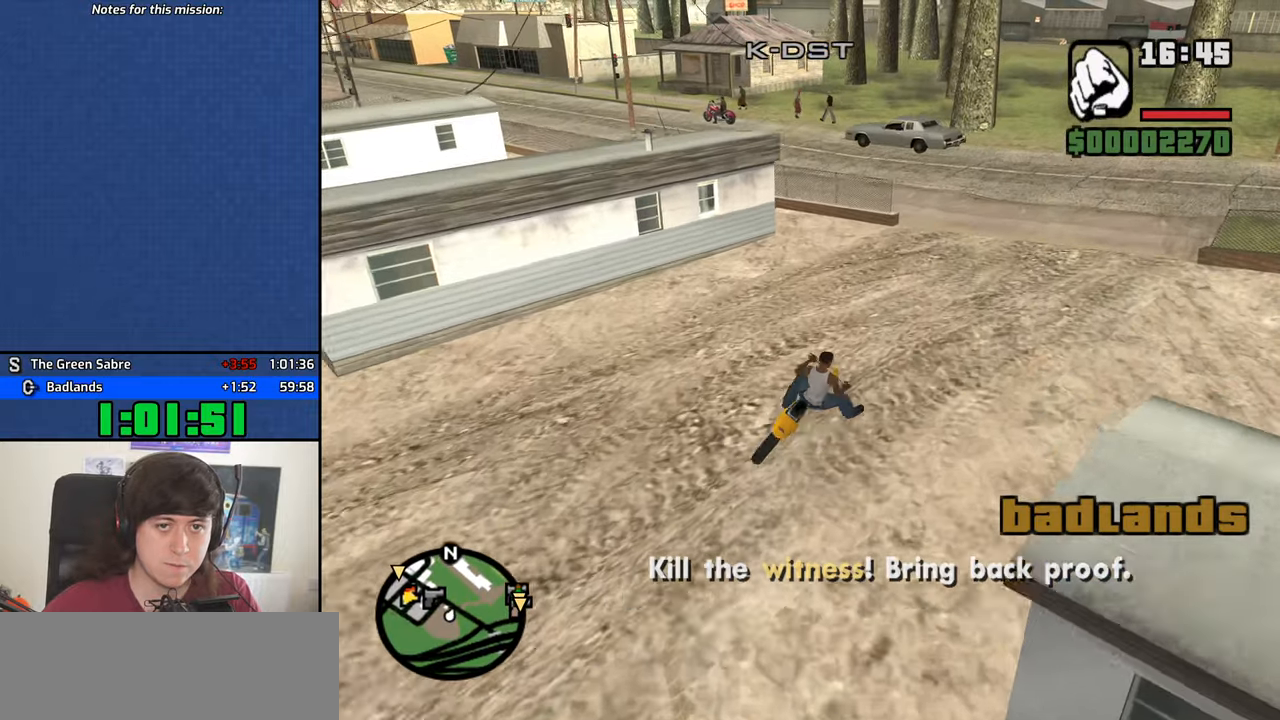
{"keys": ["a", "w"], "mouse": [], "events": [[50, "2", "up"], [100, "2", "down"], [233, "2", "up"], [283, "a", "down"], [367, "a", "up"], [467, "a", "down"]]}
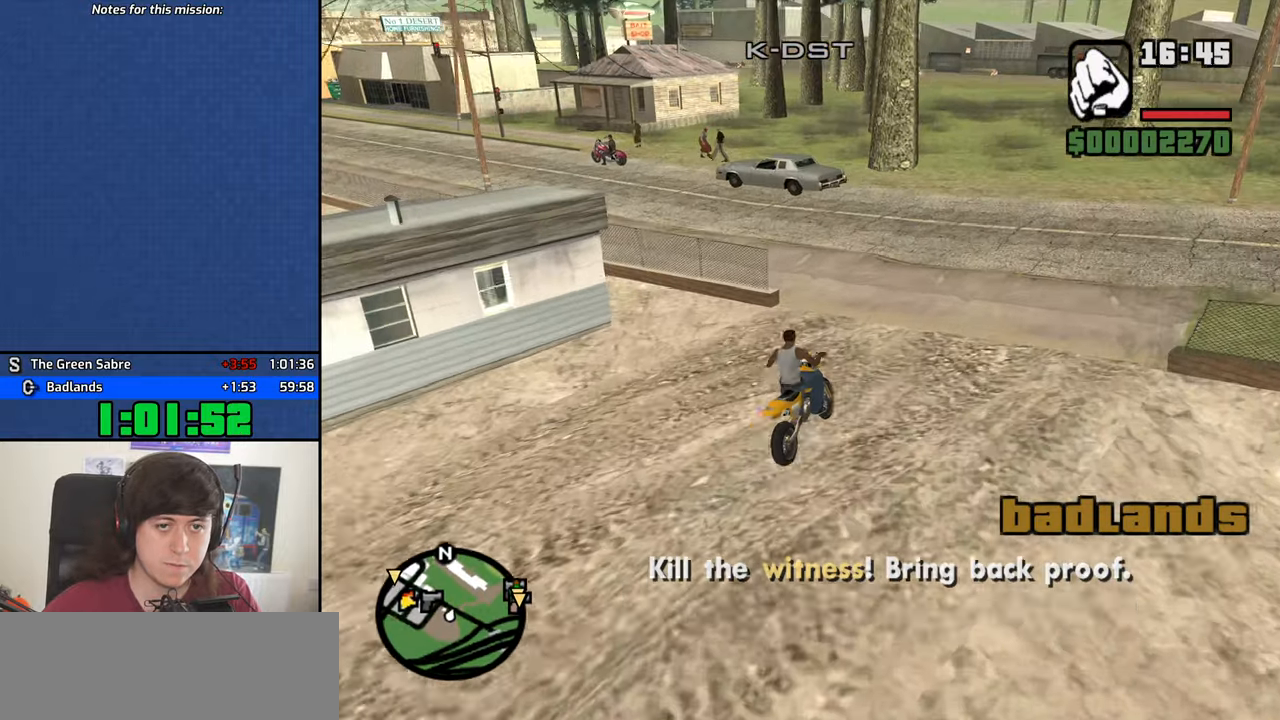
{"keys": ["a", "w"], "mouse": [], "events": [[300, "space", "down"], [383, "space", "up"]]}
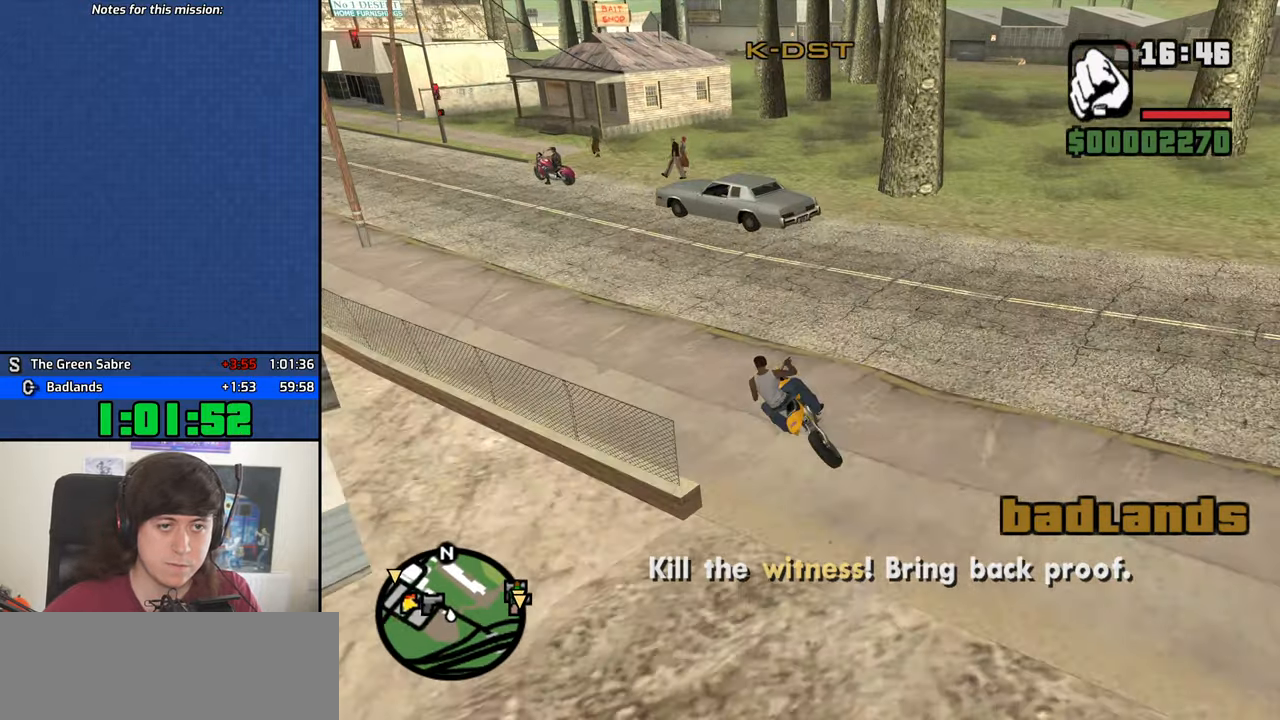
{"keys": ["2", "a", "w"], "mouse": [], "events": [[117, "2", "down"], [217, "2", "up"], [267, "2", "down"], [400, "2", "up"], [500, "2", "down"]]}
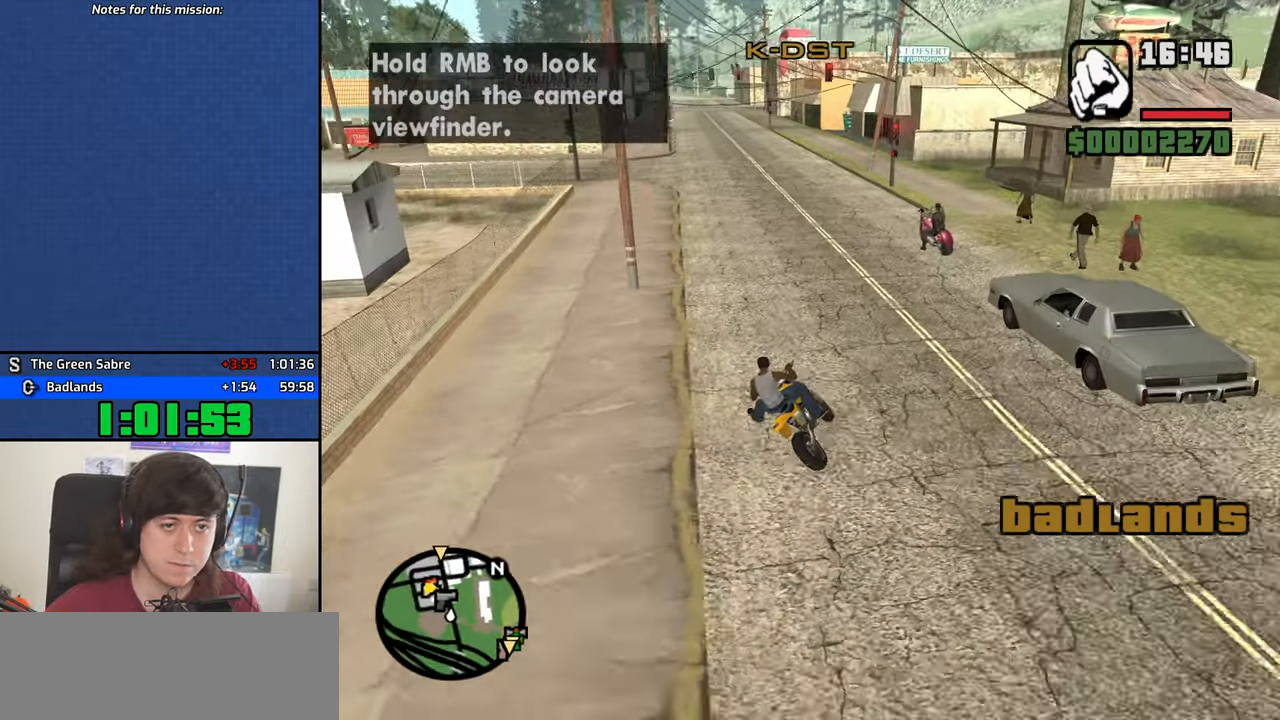
{"keys": ["w"], "mouse": [], "events": [[50, "2", "up"], [133, "2", "down"], [233, "2", "up"], [333, "2", "down"], [333, "a", "up"], [417, "2", "up"]]}
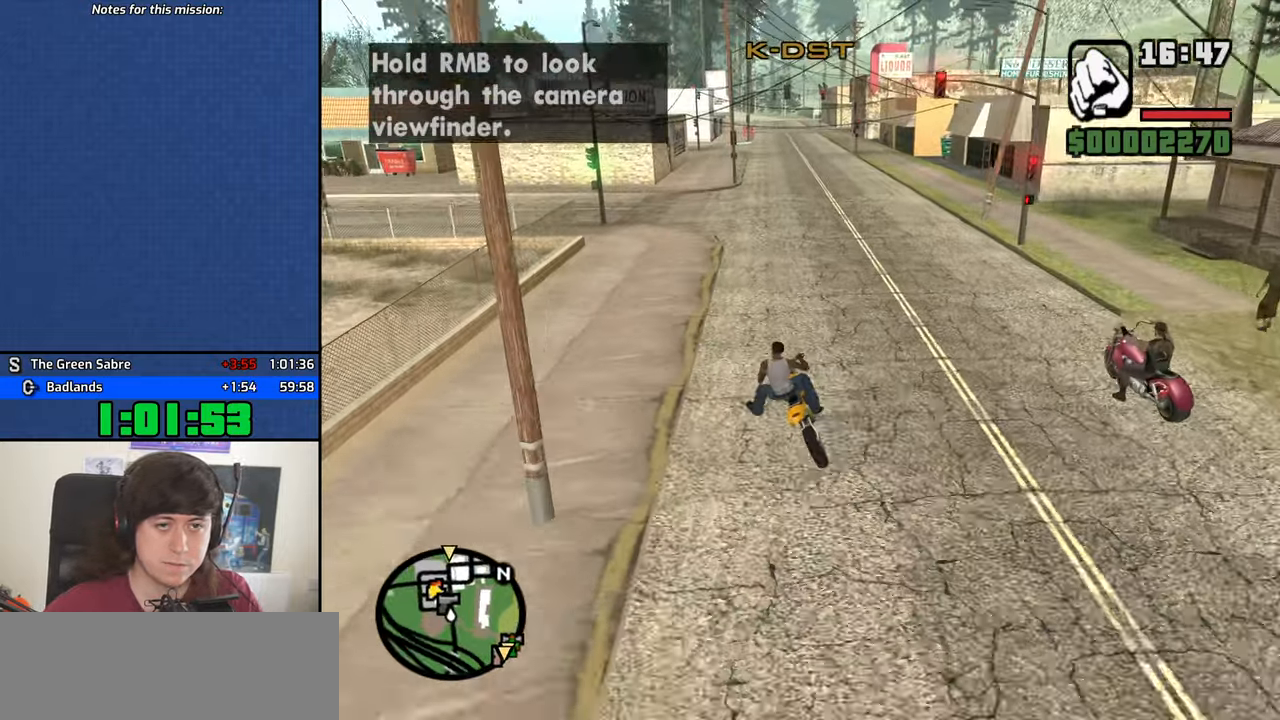
{"keys": ["w"], "mouse": [], "events": [[17, "2", "down"], [100, "2", "up"], [150, "2", "down"], [150, "d", "down"], [250, "d", "up"], [300, "2", "up"], [350, "2", "down"], [483, "2", "up"]]}
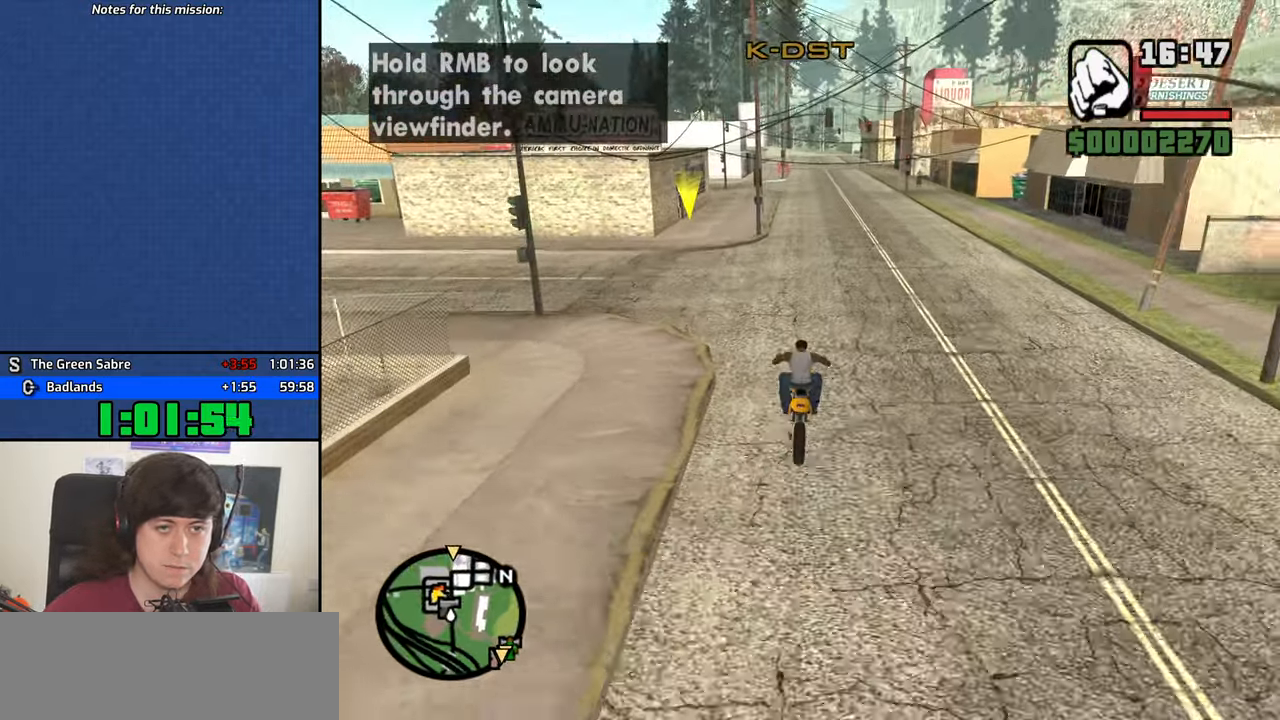
{"keys": ["w"], "mouse": [], "events": [[33, "2", "down"], [117, "2", "up"], [217, "2", "down"], [267, "2", "up"], [267, "d", "down"], [350, "2", "down"], [350, "d", "up"], [450, "2", "up"]]}
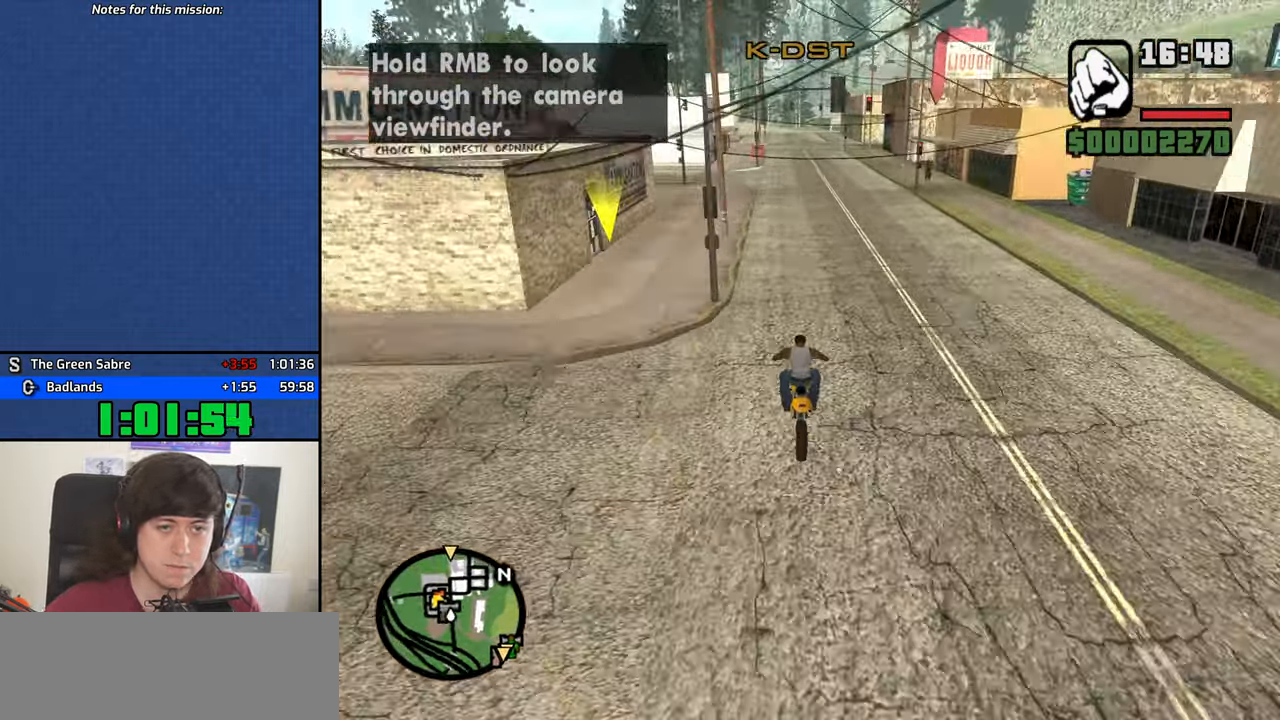
{"keys": ["2", "w"], "mouse": [], "events": [[50, "2", "down"], [133, "2", "up"], [233, "2", "down"], [333, "2", "up"], [417, "2", "down"]]}
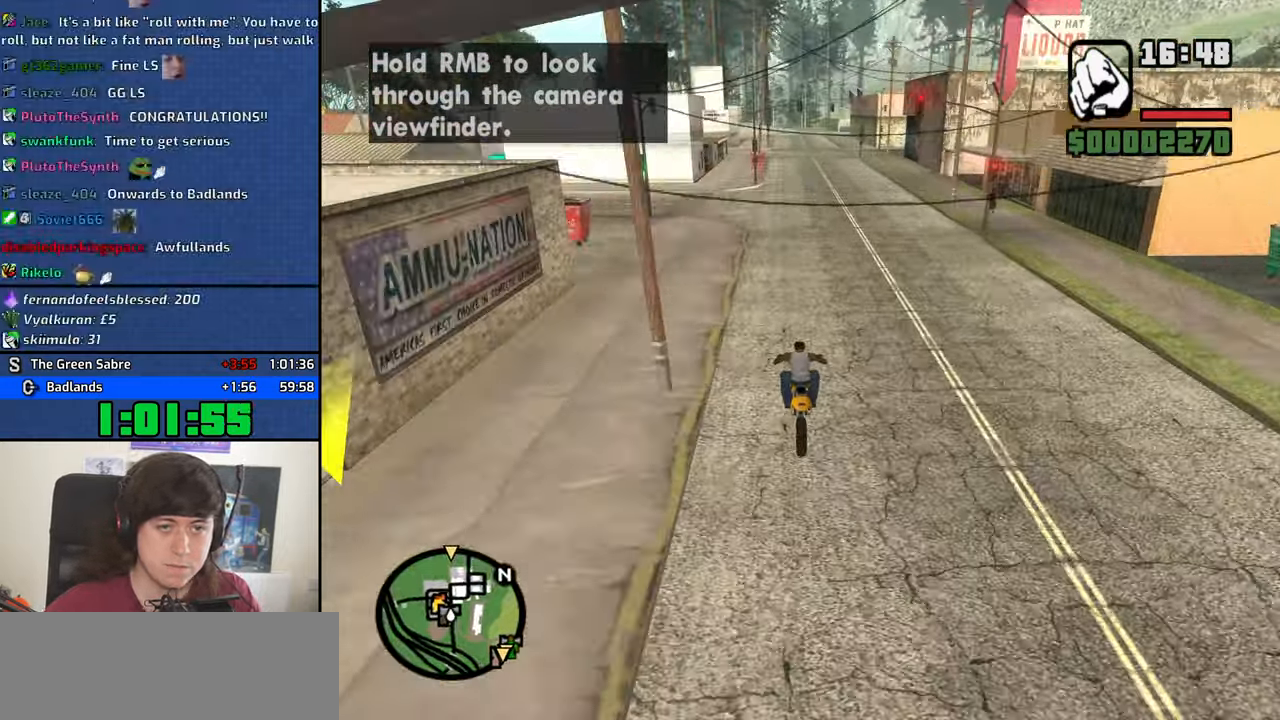
{"keys": ["2", "w"], "mouse": [], "events": [[17, "2", "up"], [17, "d", "down"], [100, "2", "down"], [100, "d", "up"], [200, "2", "up"], [250, "2", "down"], [384, "2", "up"], [434, "2", "down"]]}
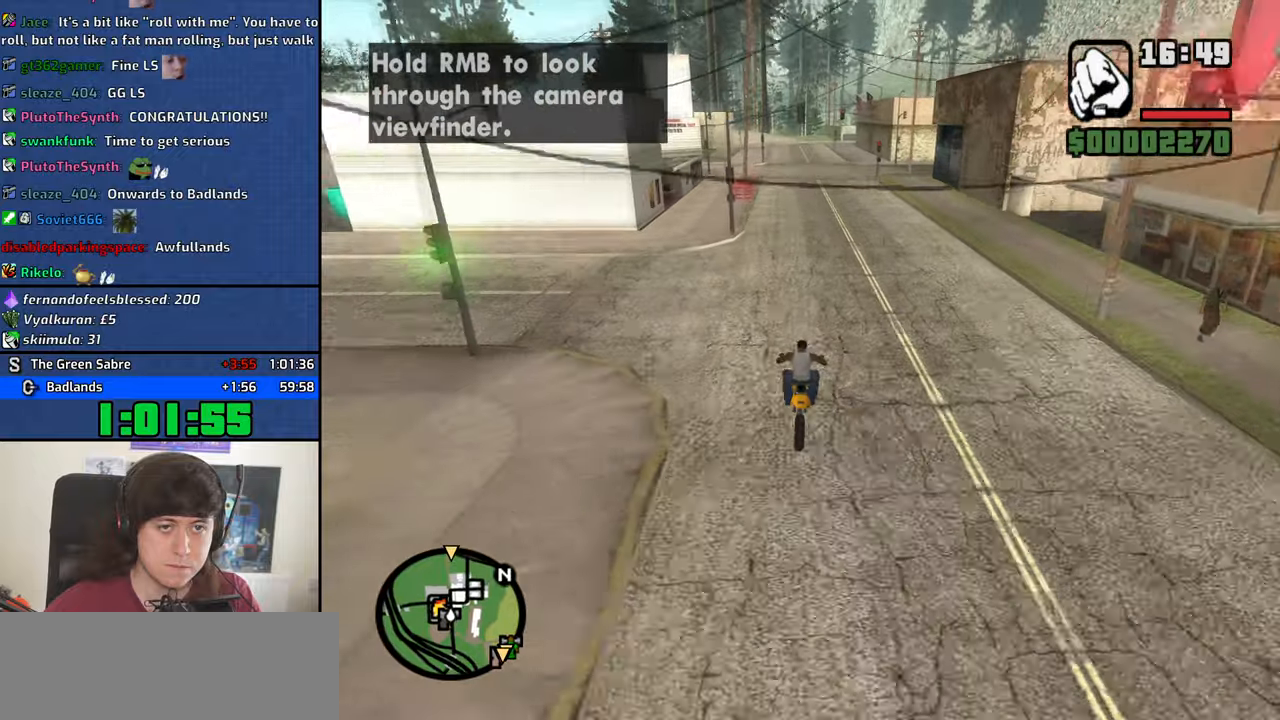
{"keys": ["2", "w"], "mouse": [], "events": [[34, "d", "down"], [84, "2", "up"], [117, "2", "down"], [117, "d", "up"], [217, "2", "up"], [317, "2", "down"], [400, "2", "up"], [500, "2", "down"]]}
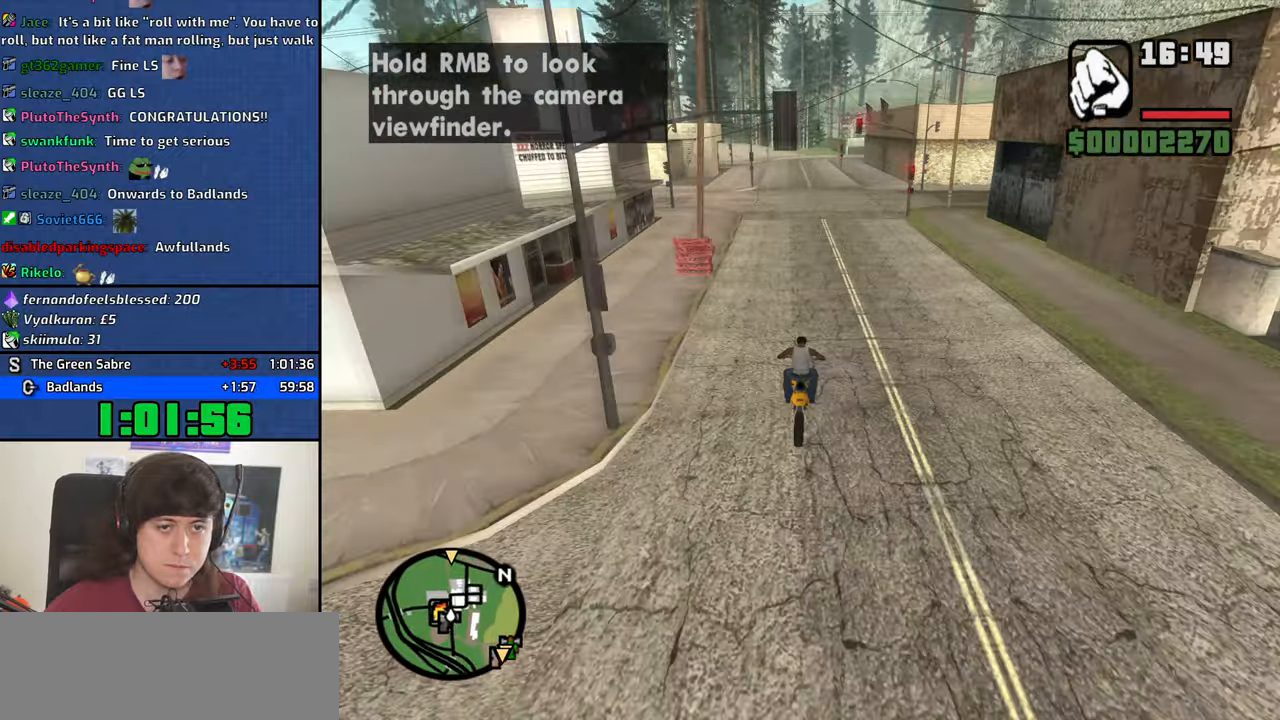
{"keys": ["w"], "mouse": [], "events": [[84, "2", "up"], [184, "2", "down"], [284, "2", "up"], [367, "2", "down"], [467, "2", "up"]]}
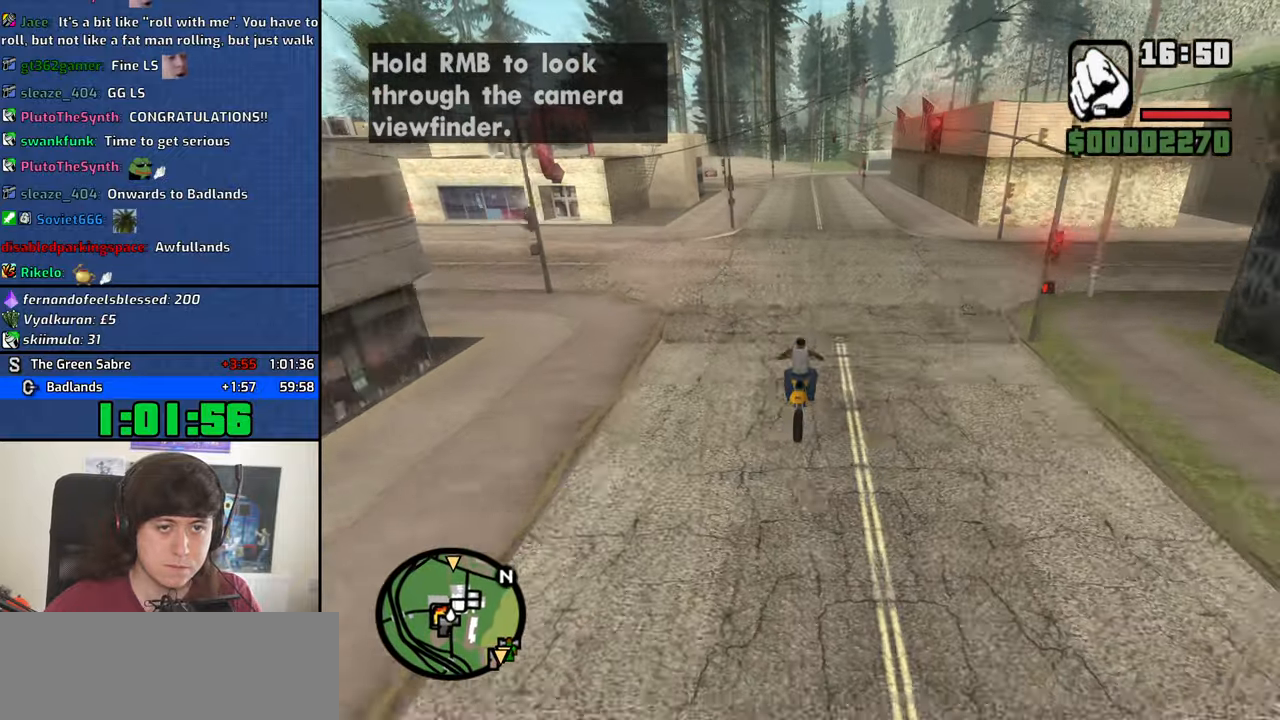
{"keys": ["2", "w"], "mouse": [], "events": [[67, "2", "down"], [150, "2", "up"], [250, "2", "down"], [334, "2", "up"], [434, "2", "down"]]}